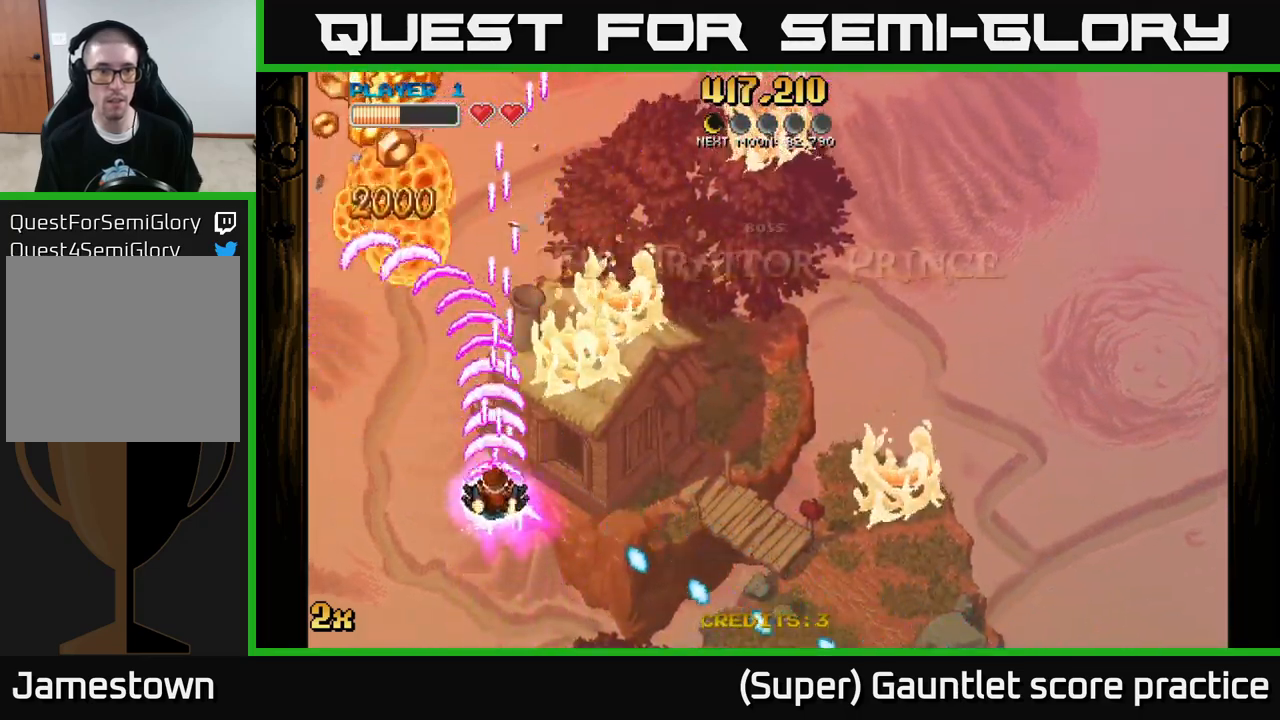
Gameplay with a controller (Xbox layout); each line is a JSON object with the inputs held at the frame after it. "events" lists button and stick changes between this image and that frame as [ms after this image, input, new state], when the widget could be followed in between. Not read: right_stick.
{"buttons": ["A"], "left_stick": "down", "events": [[50, "X", "up"], [200, "left_stick", "down"]]}
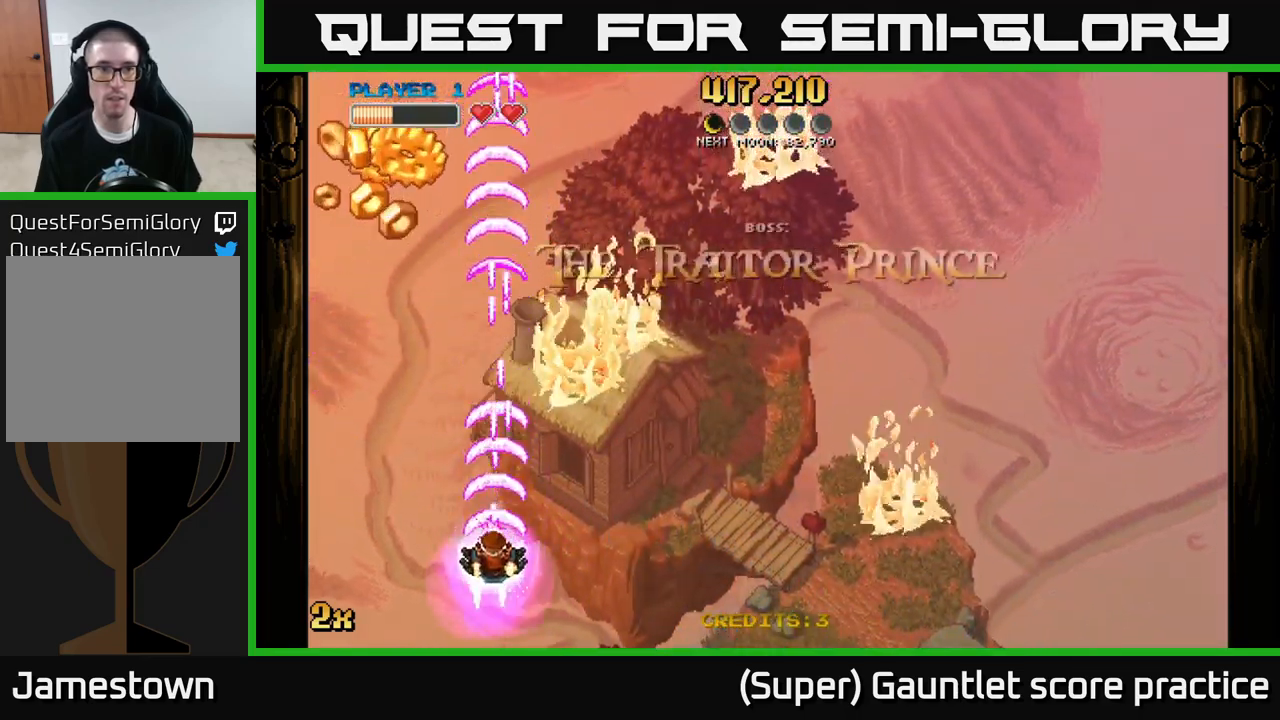
{"buttons": ["A"], "left_stick": "center", "events": [[134, "left_stick", "down-left"], [467, "left_stick", "center"]]}
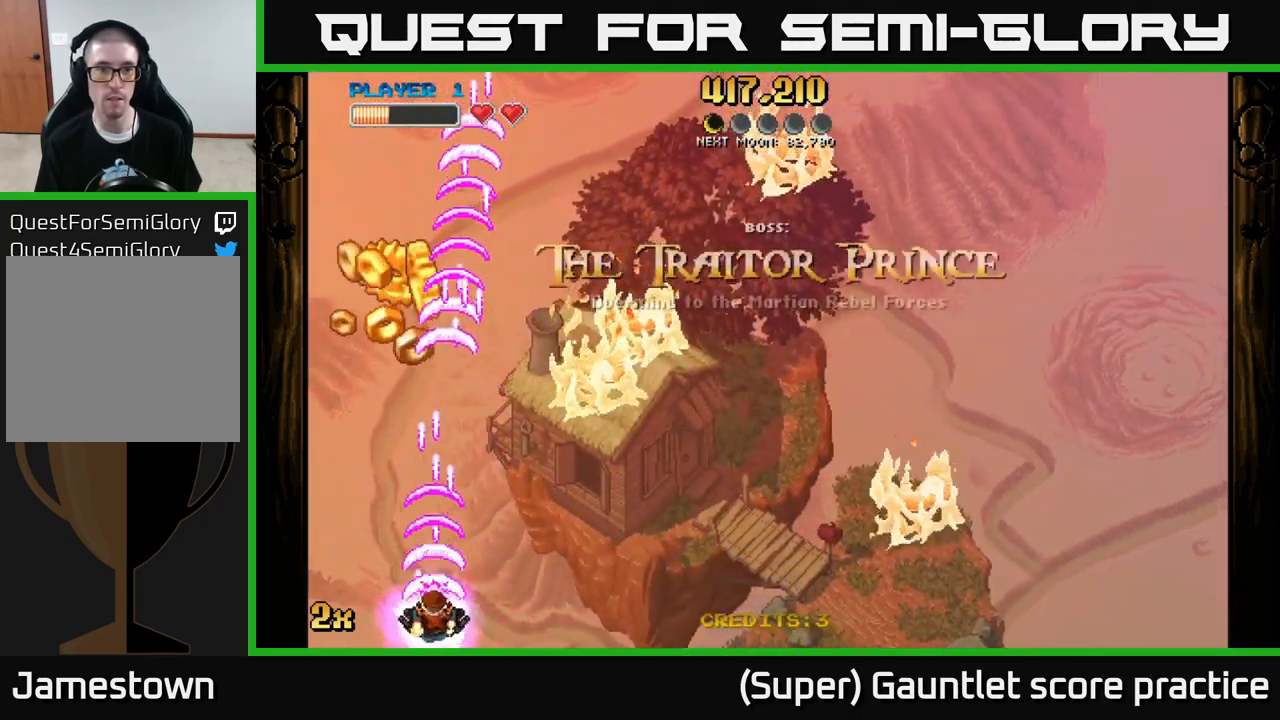
{"buttons": ["A"], "left_stick": "center", "events": []}
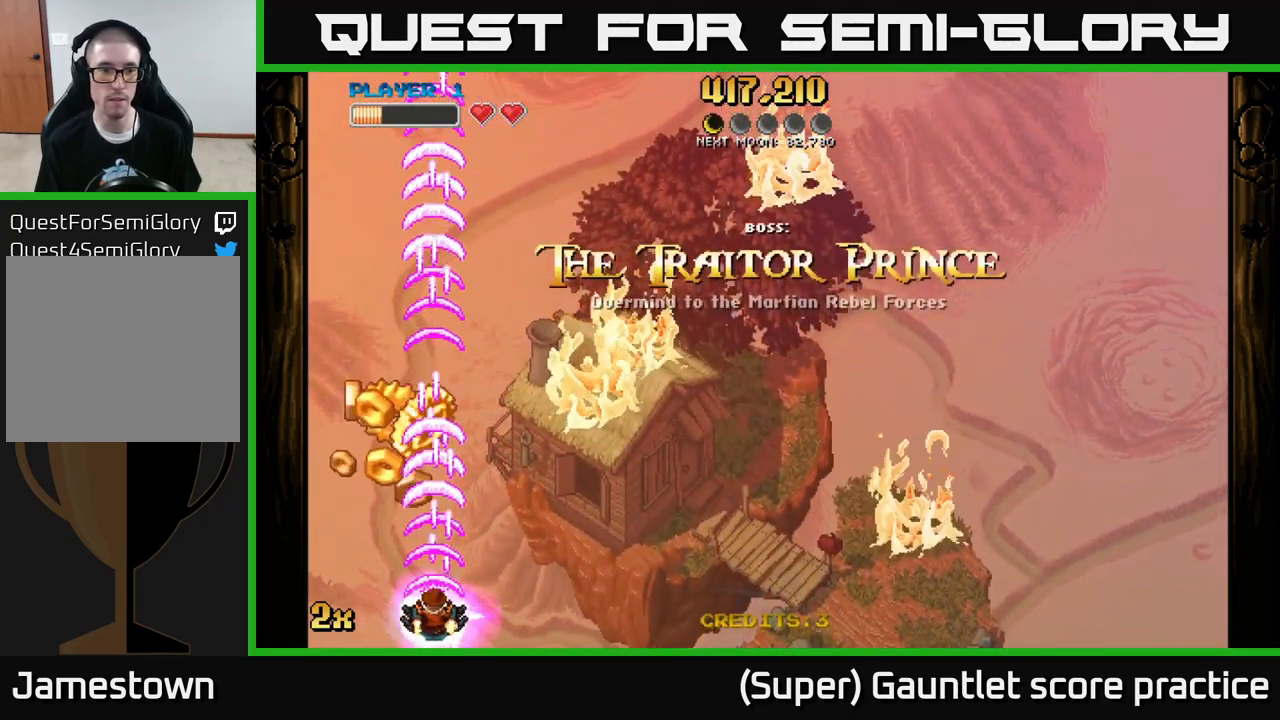
{"buttons": ["A"], "left_stick": "down-left", "events": [[350, "left_stick", "down-left"]]}
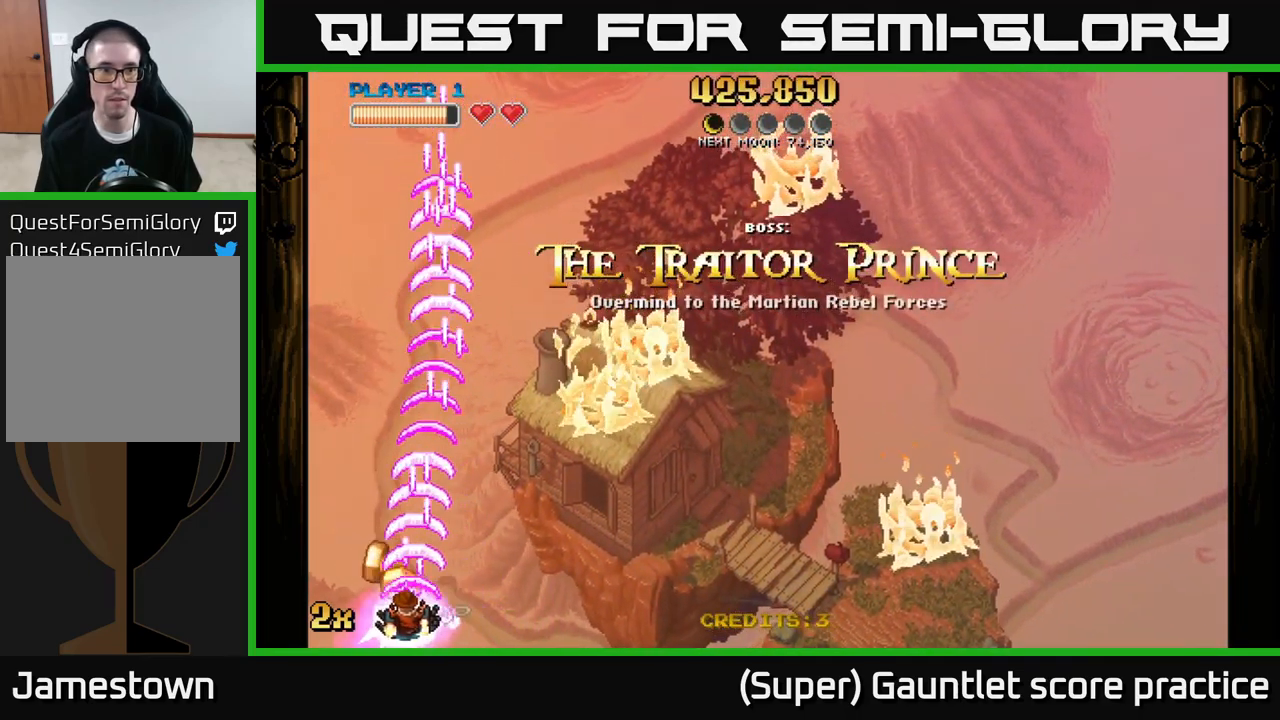
{"buttons": ["A"], "left_stick": "right", "events": [[100, "left_stick", "center"], [150, "left_stick", "right"]]}
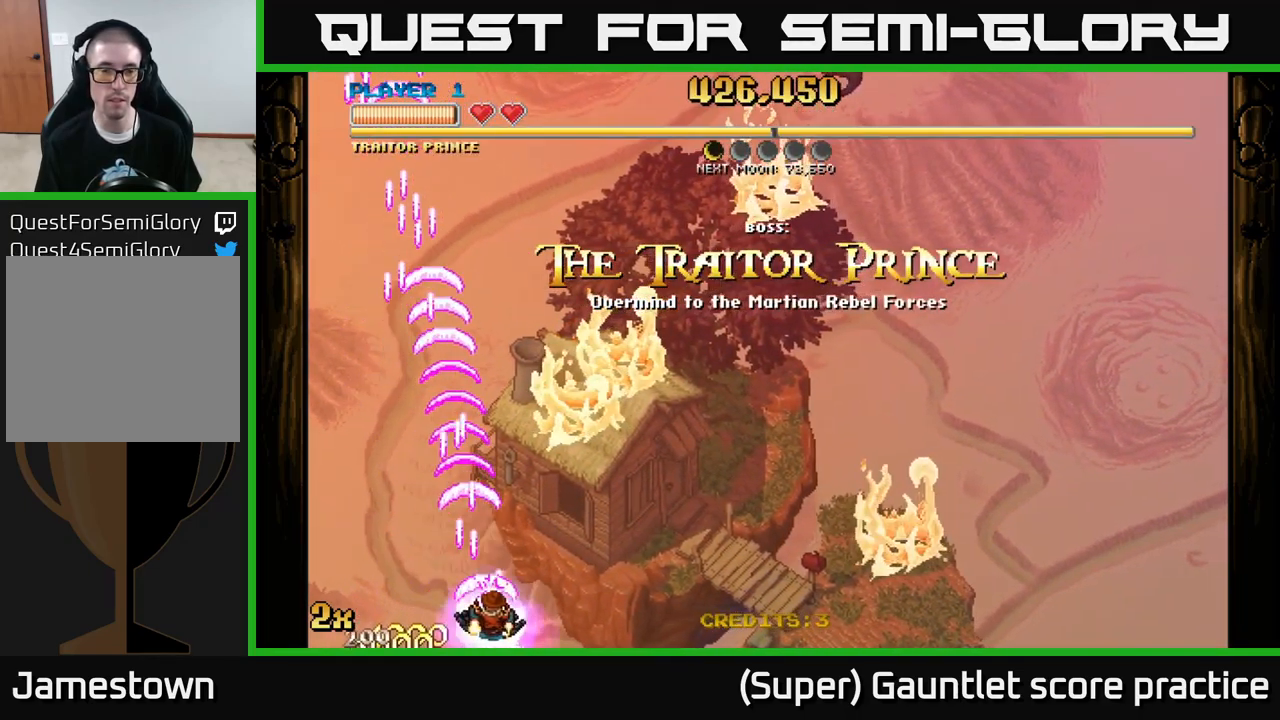
{"buttons": ["A"], "left_stick": "right", "events": []}
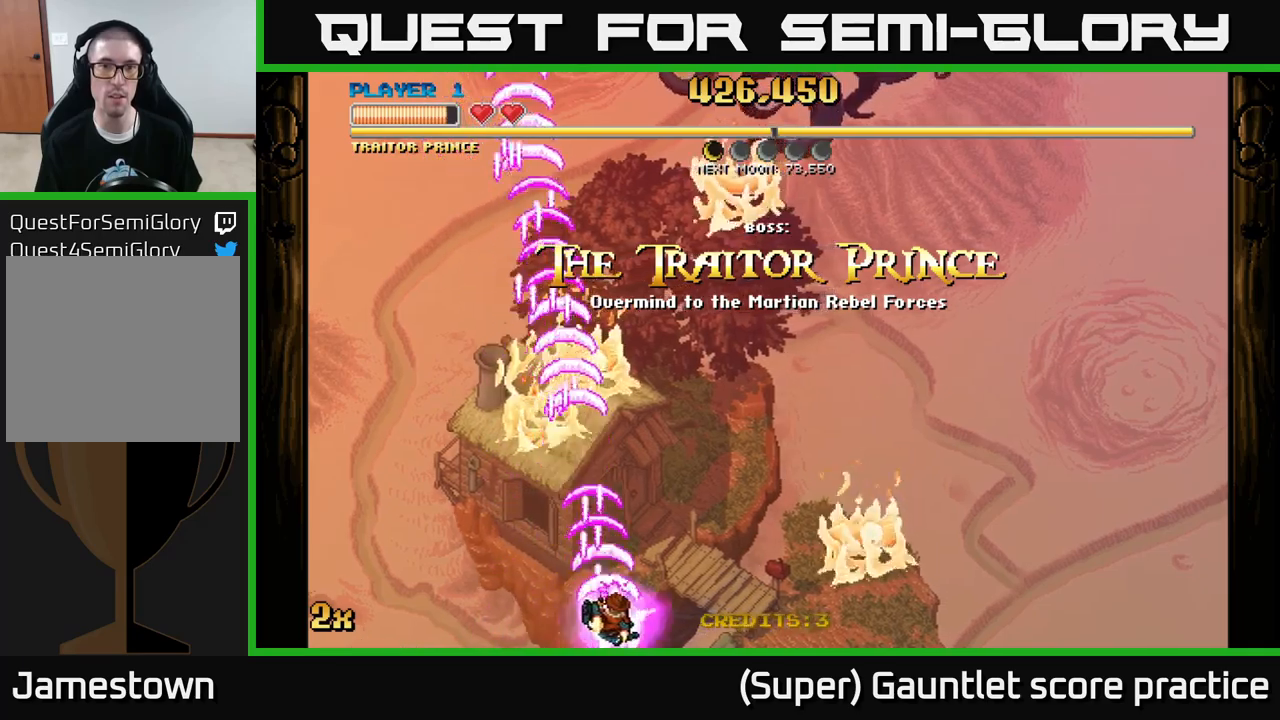
{"buttons": ["A"], "left_stick": "down-right", "events": [[233, "left_stick", "down-right"]]}
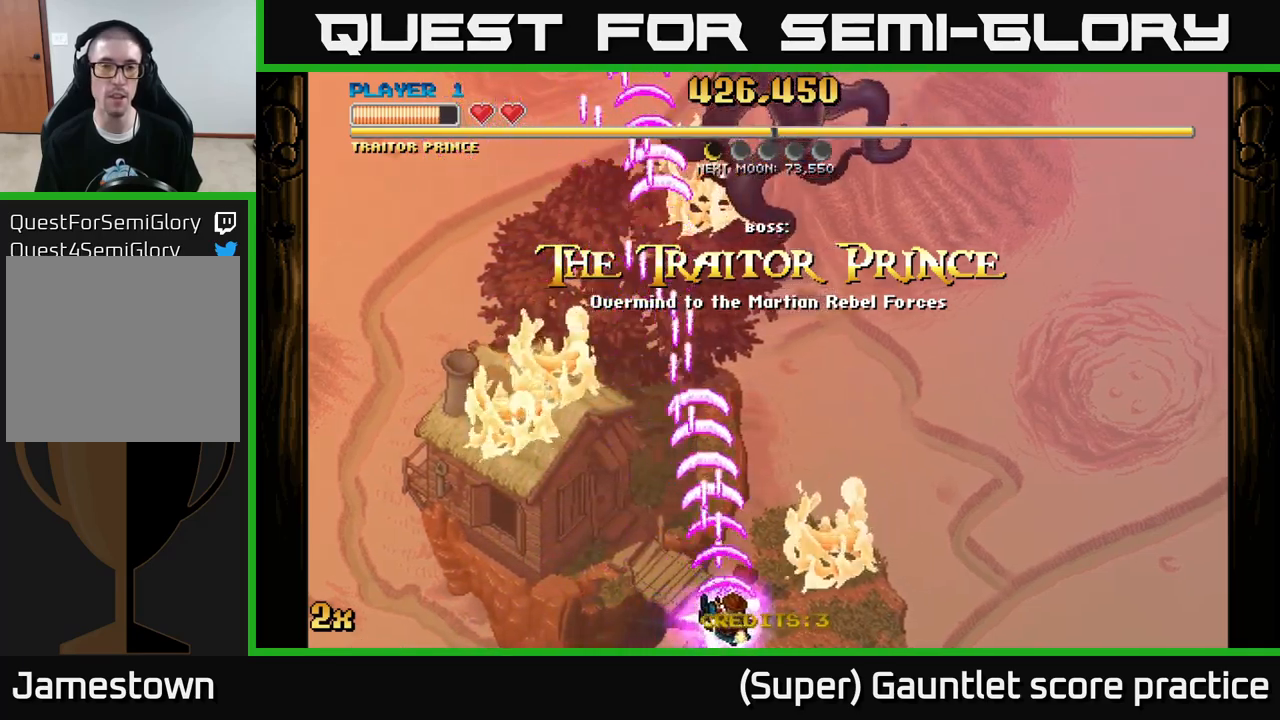
{"buttons": ["A"], "left_stick": "up", "events": [[133, "left_stick", "up"], [200, "X", "down"], [450, "X", "up"]]}
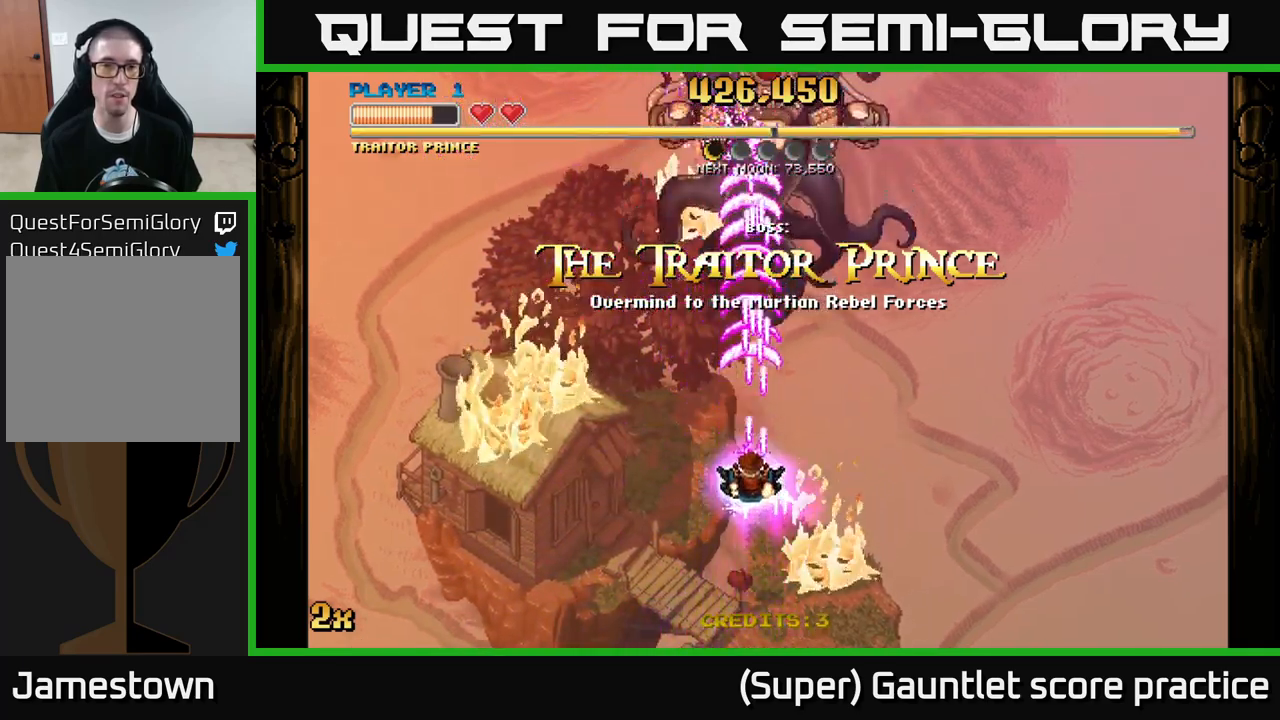
{"buttons": ["A"], "left_stick": "down", "events": [[116, "left_stick", "down"]]}
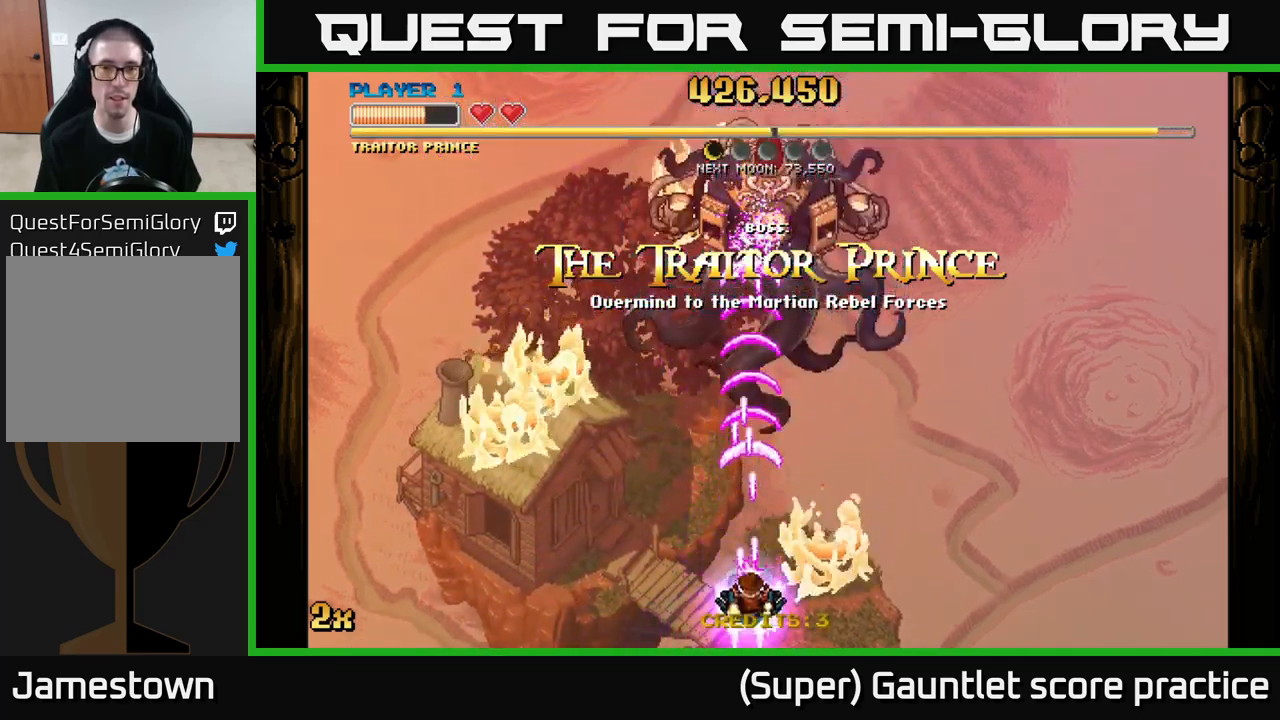
{"buttons": ["A"], "left_stick": "center", "events": [[200, "left_stick", "center"], [250, "left_stick", "up"], [450, "left_stick", "center"]]}
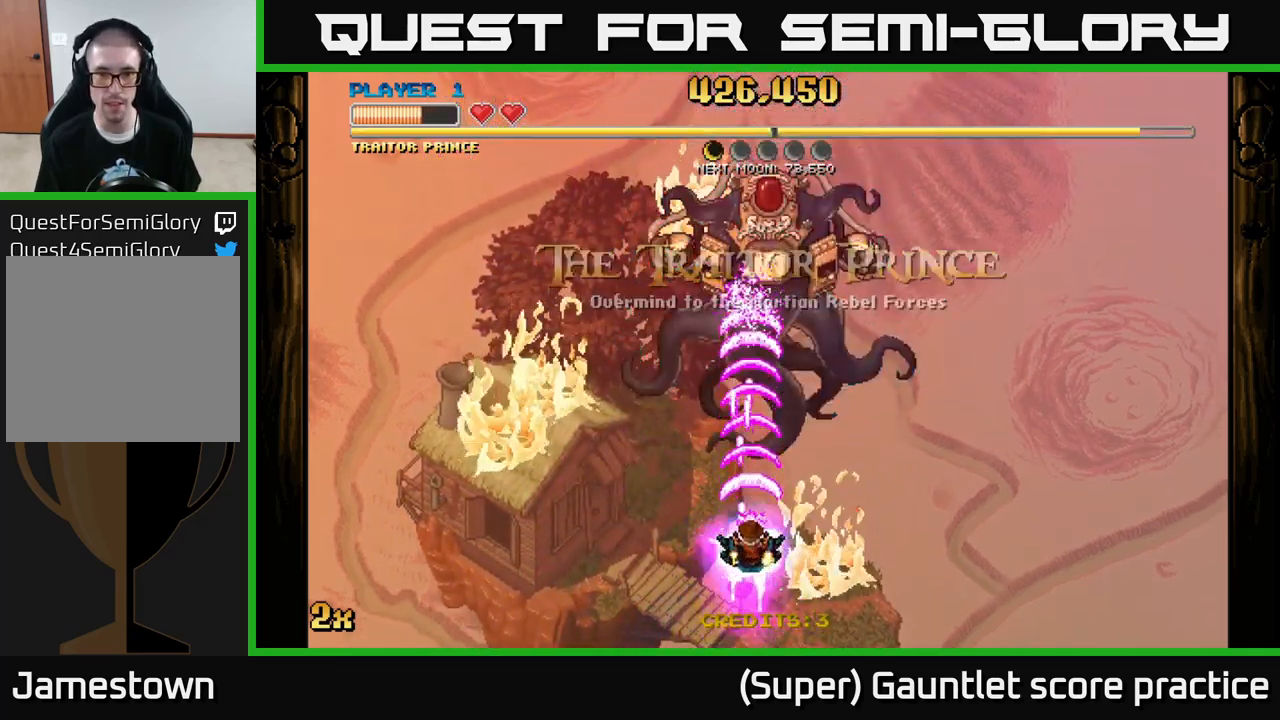
{"buttons": ["A"], "left_stick": "center", "events": []}
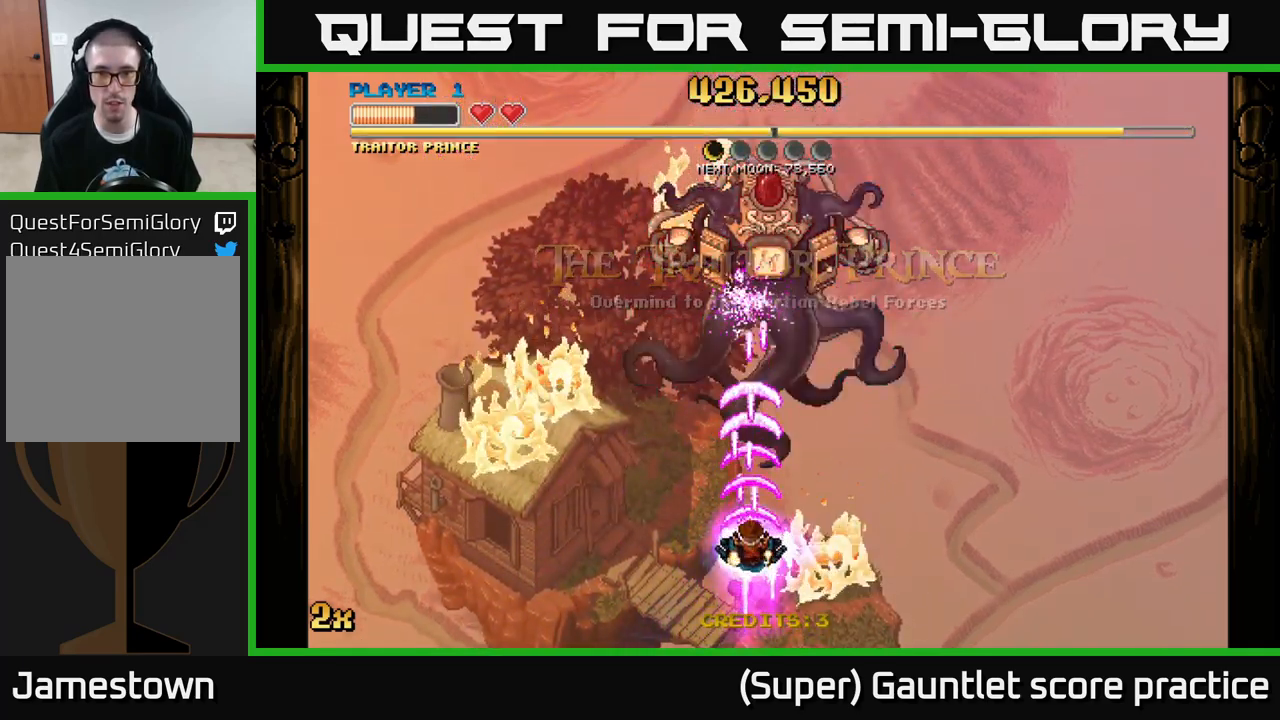
{"buttons": ["A"], "left_stick": "center", "events": []}
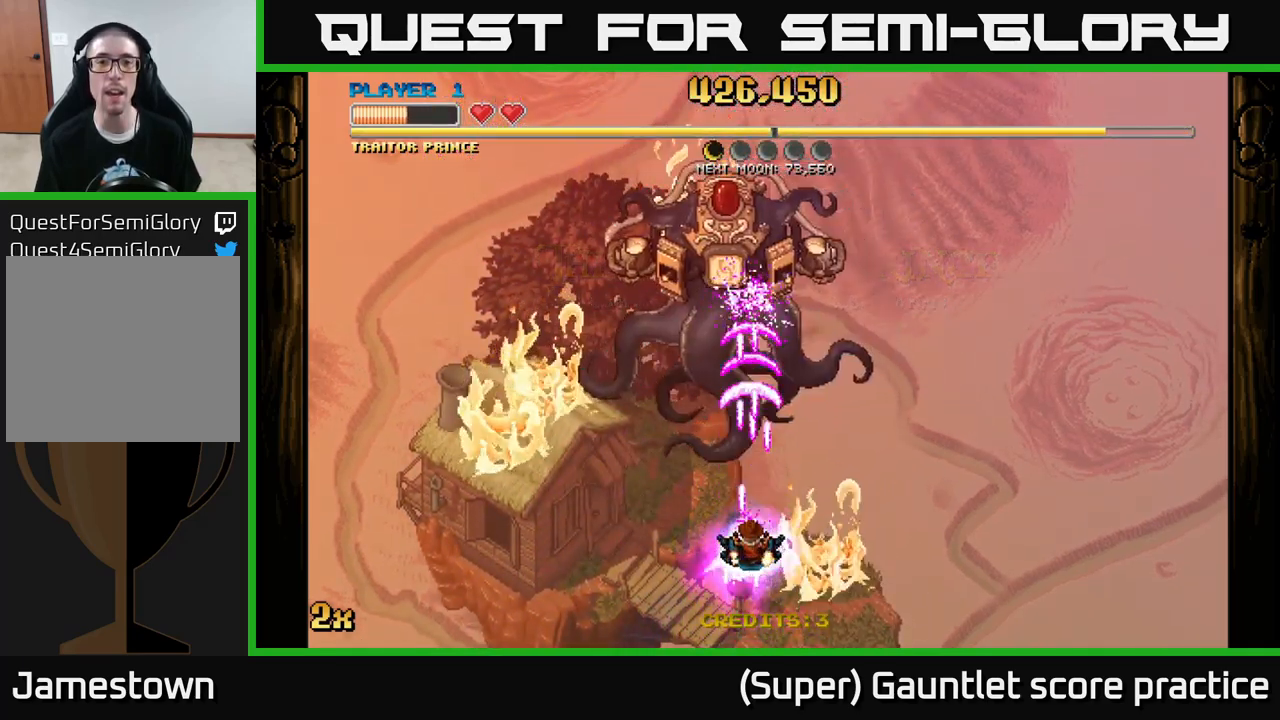
{"buttons": ["A"], "left_stick": "up-left", "events": [[66, "left_stick", "left"], [433, "left_stick", "up-left"]]}
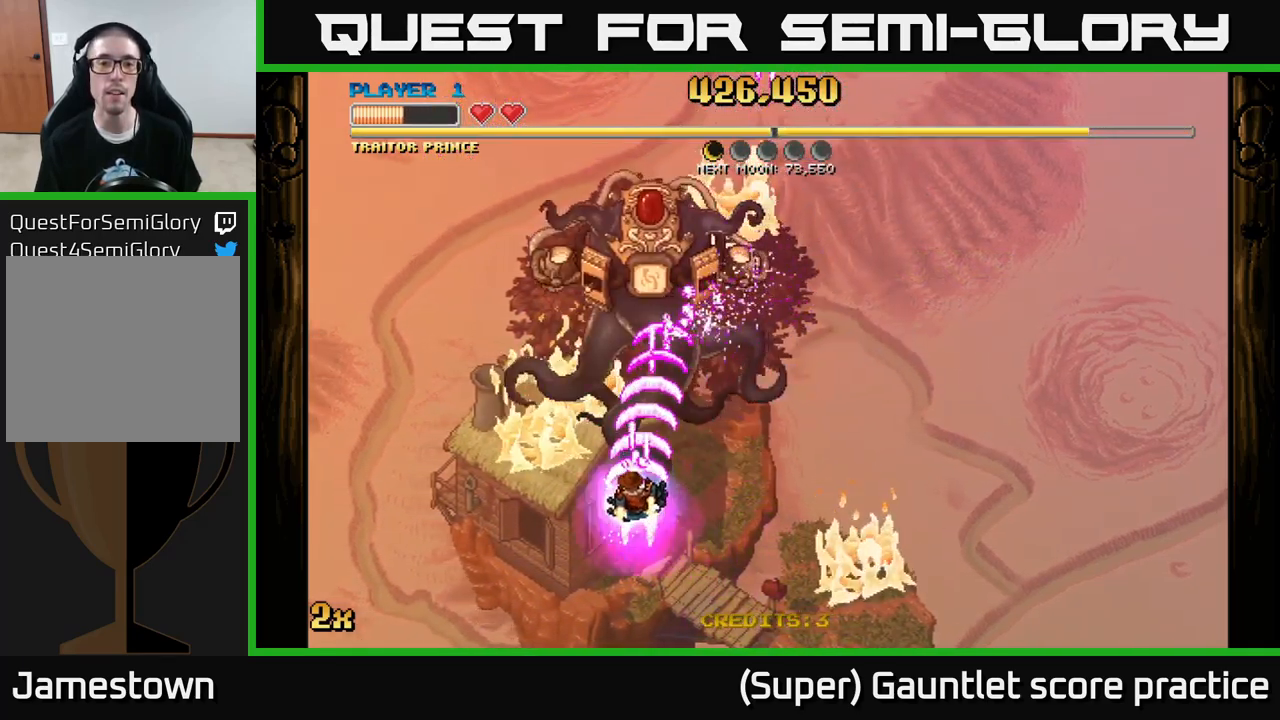
{"buttons": ["A"], "left_stick": "center", "events": [[33, "left_stick", "center"], [83, "left_stick", "down-left"], [400, "left_stick", "center"]]}
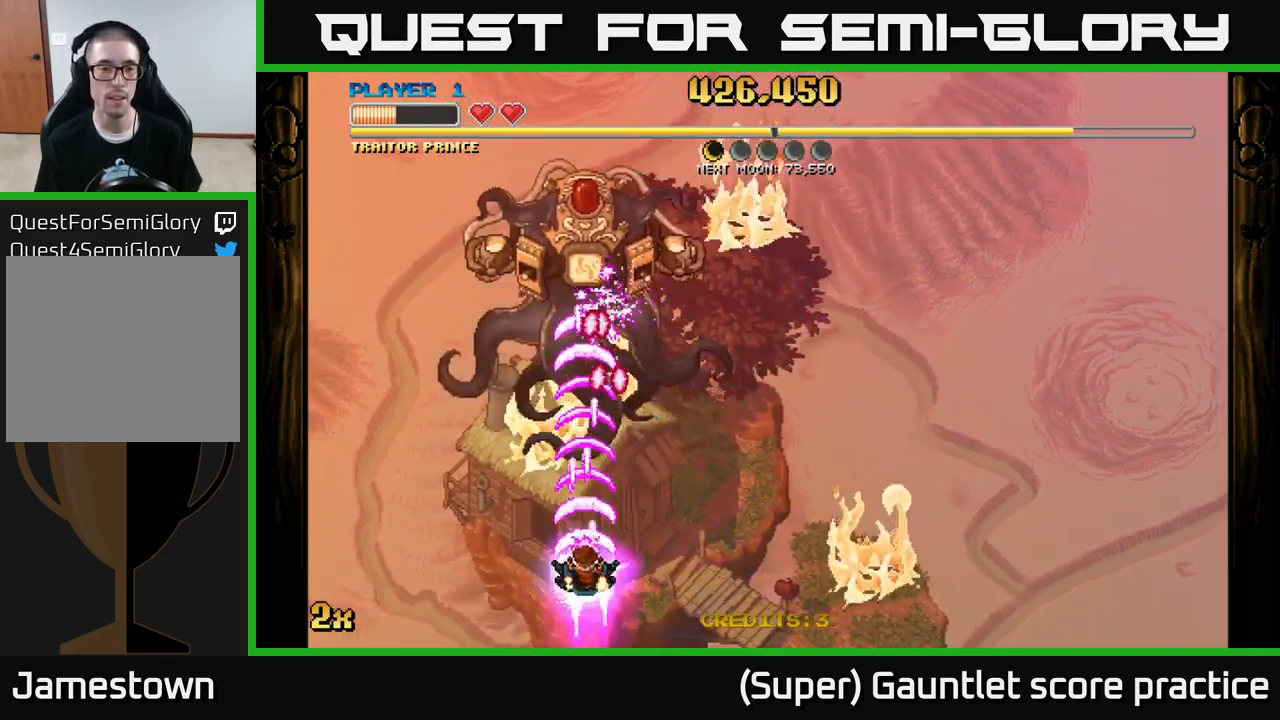
{"buttons": ["A"], "left_stick": "down-left", "events": [[116, "left_stick", "down-left"], [300, "left_stick", "center"], [383, "left_stick", "down-left"]]}
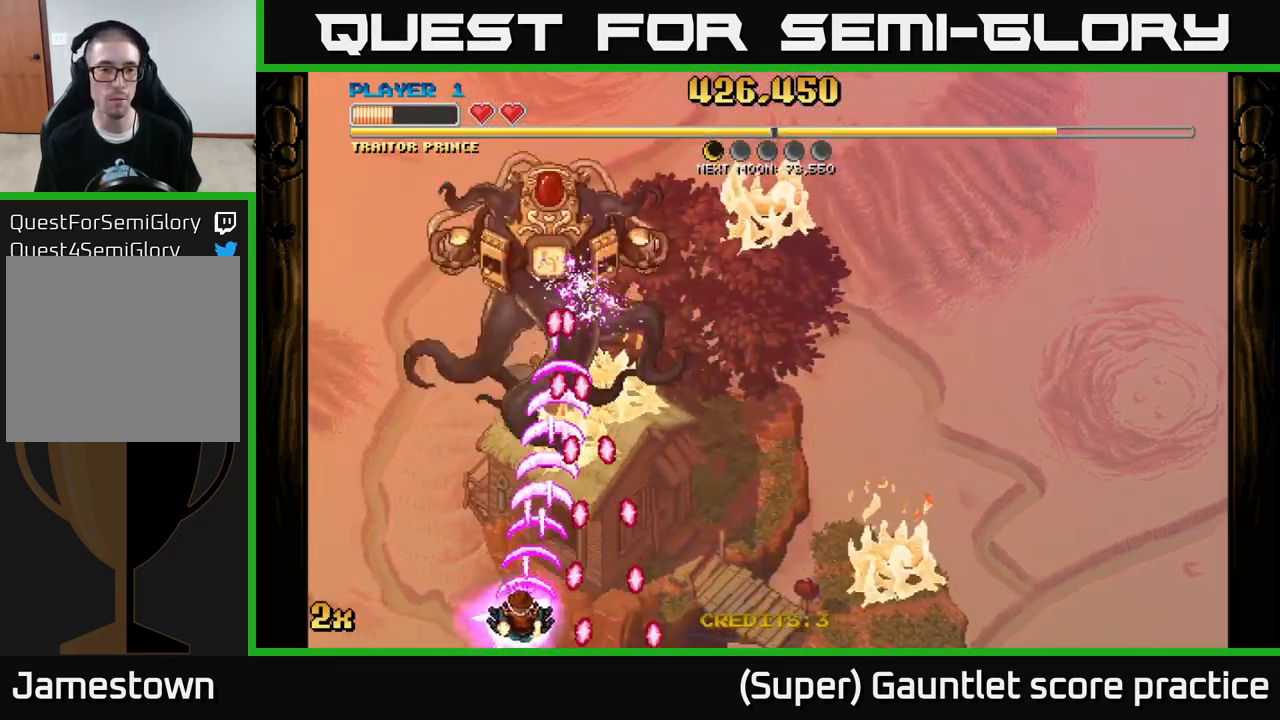
{"buttons": ["A"], "left_stick": "up-left", "events": [[66, "left_stick", "center"], [133, "left_stick", "left"], [250, "left_stick", "center"], [450, "left_stick", "up-left"]]}
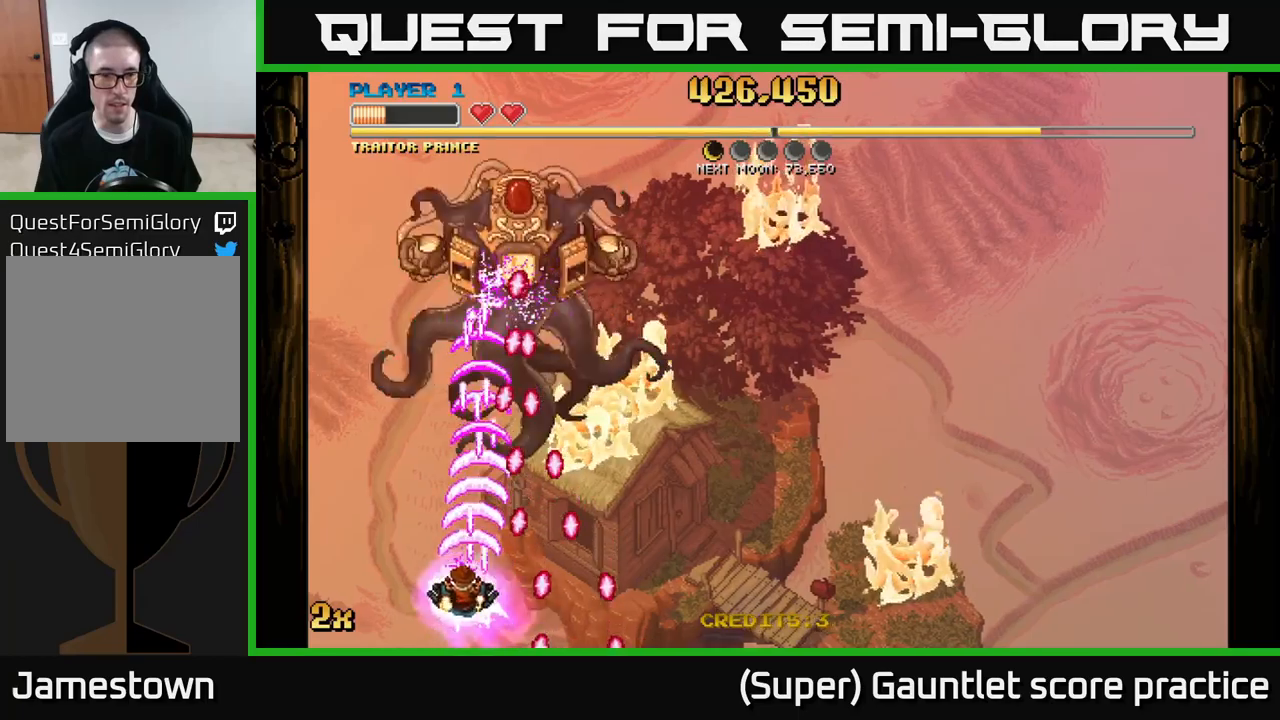
{"buttons": ["A"], "left_stick": "up", "events": [[50, "left_stick", "center"], [150, "left_stick", "up-left"], [300, "left_stick", "center"], [400, "left_stick", "up-left"], [500, "left_stick", "up"]]}
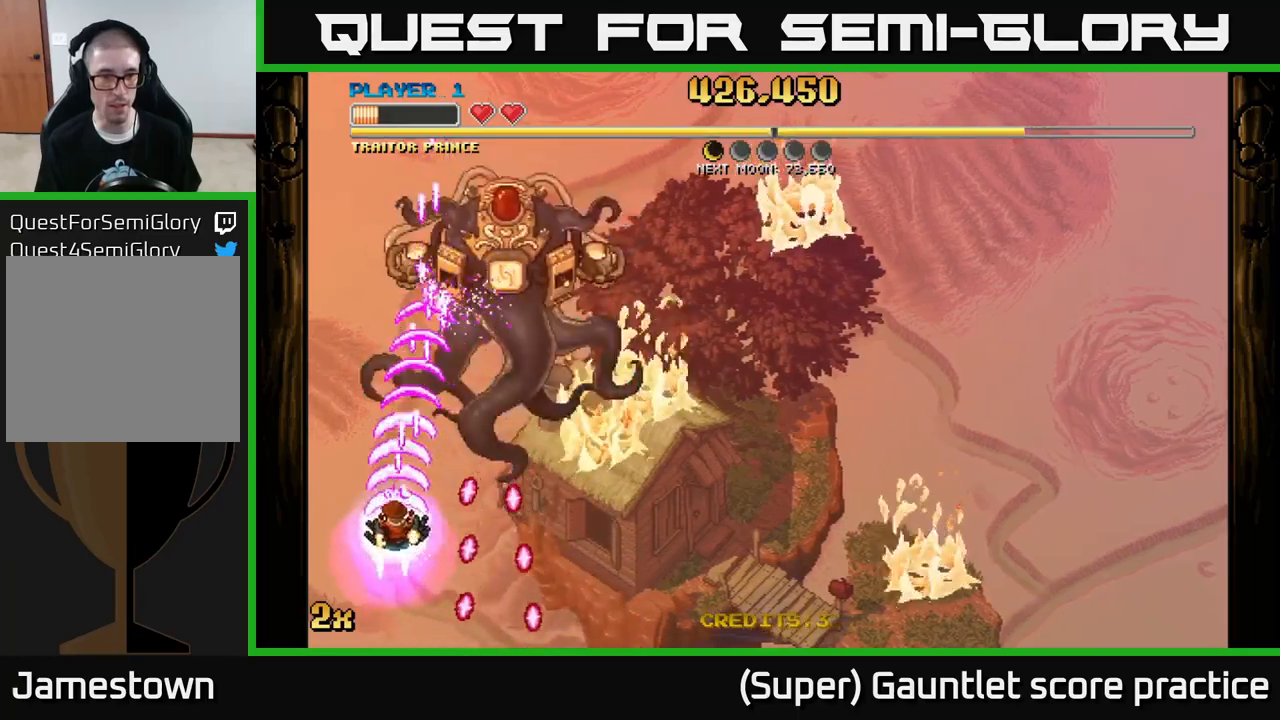
{"buttons": ["A"], "left_stick": "down", "events": [[150, "left_stick", "right"], [233, "left_stick", "down-right"], [433, "left_stick", "down"]]}
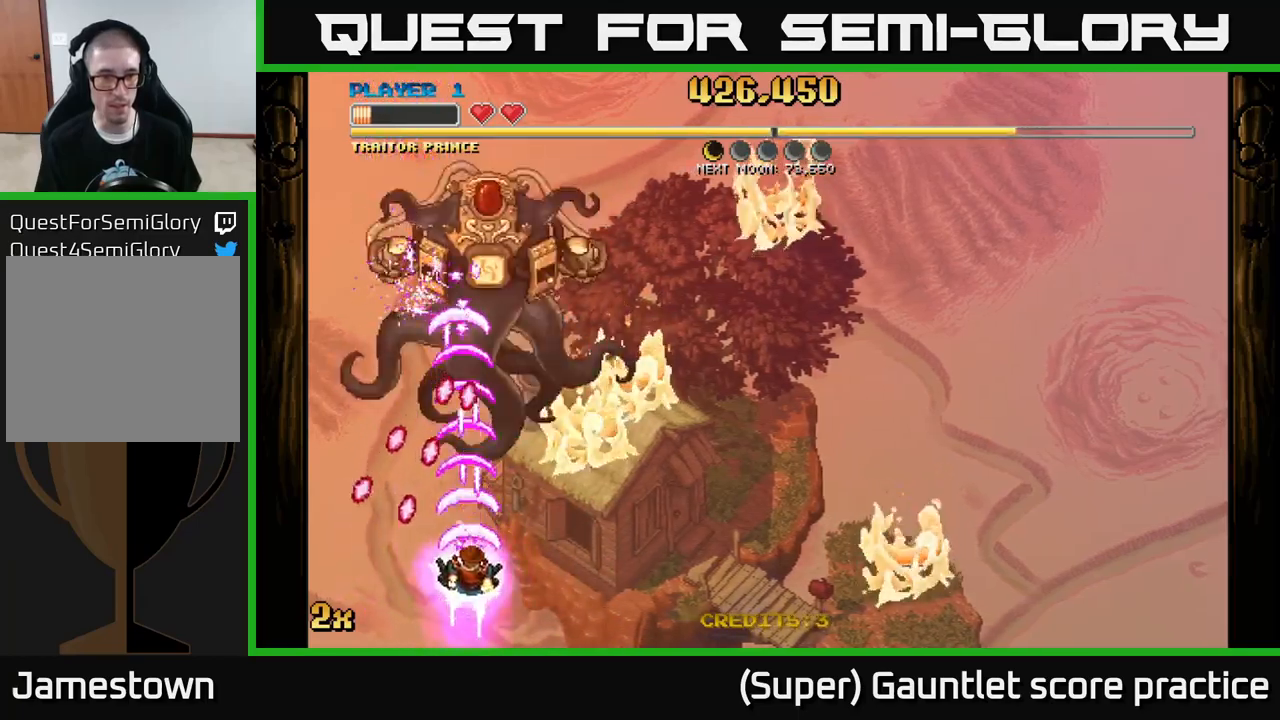
{"buttons": ["A"], "left_stick": "down-left", "events": [[133, "left_stick", "right"], [217, "left_stick", "up"], [383, "left_stick", "center"], [450, "left_stick", "down-left"]]}
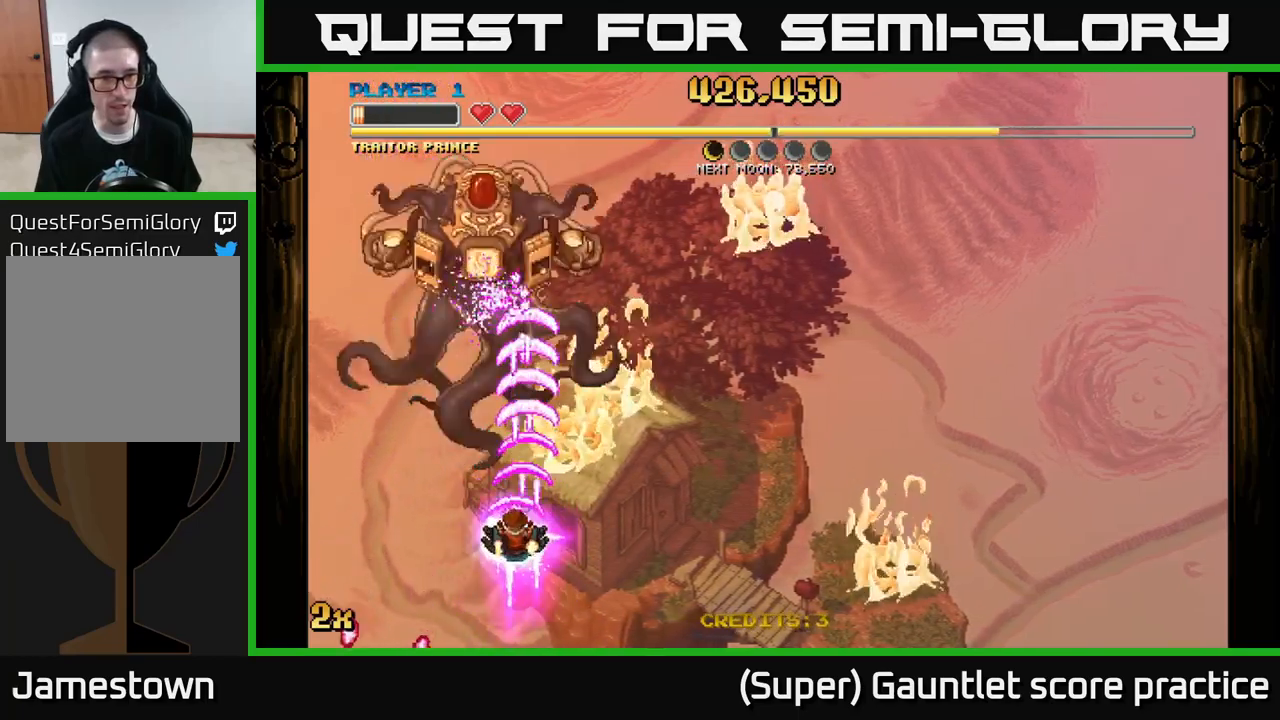
{"buttons": ["A"], "left_stick": "up", "events": [[17, "left_stick", "center"], [83, "left_stick", "left"], [167, "left_stick", "down"], [233, "left_stick", "right"], [350, "left_stick", "up"]]}
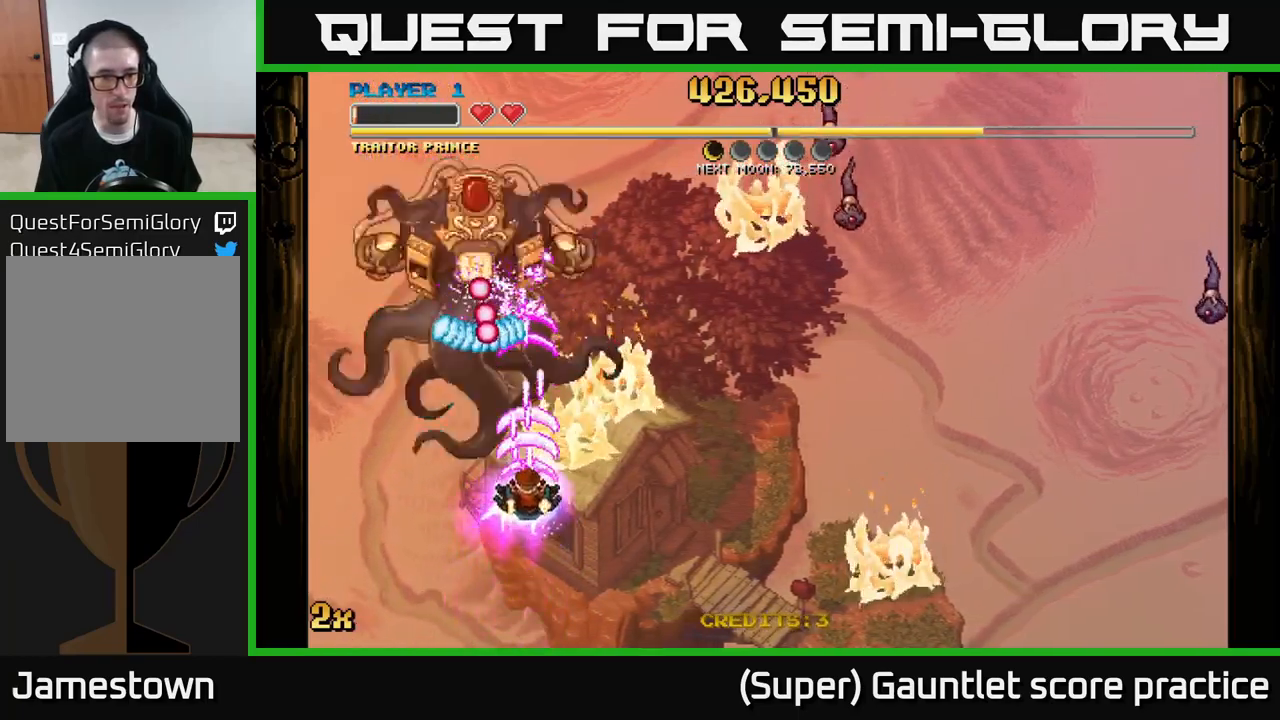
{"buttons": ["A"], "left_stick": "down-right", "events": [[83, "left_stick", "right"], [183, "X", "down"], [200, "left_stick", "up-right"], [300, "X", "up"], [433, "left_stick", "down-right"]]}
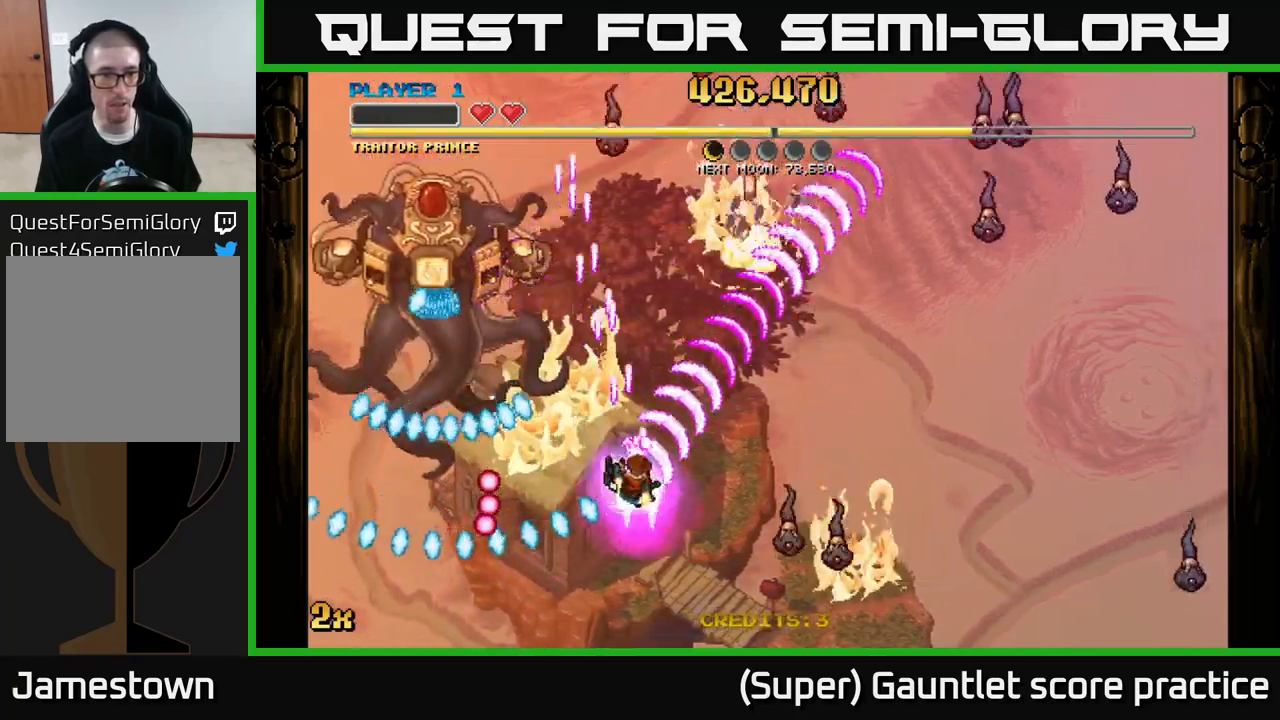
{"buttons": ["A"], "left_stick": "down-right", "events": []}
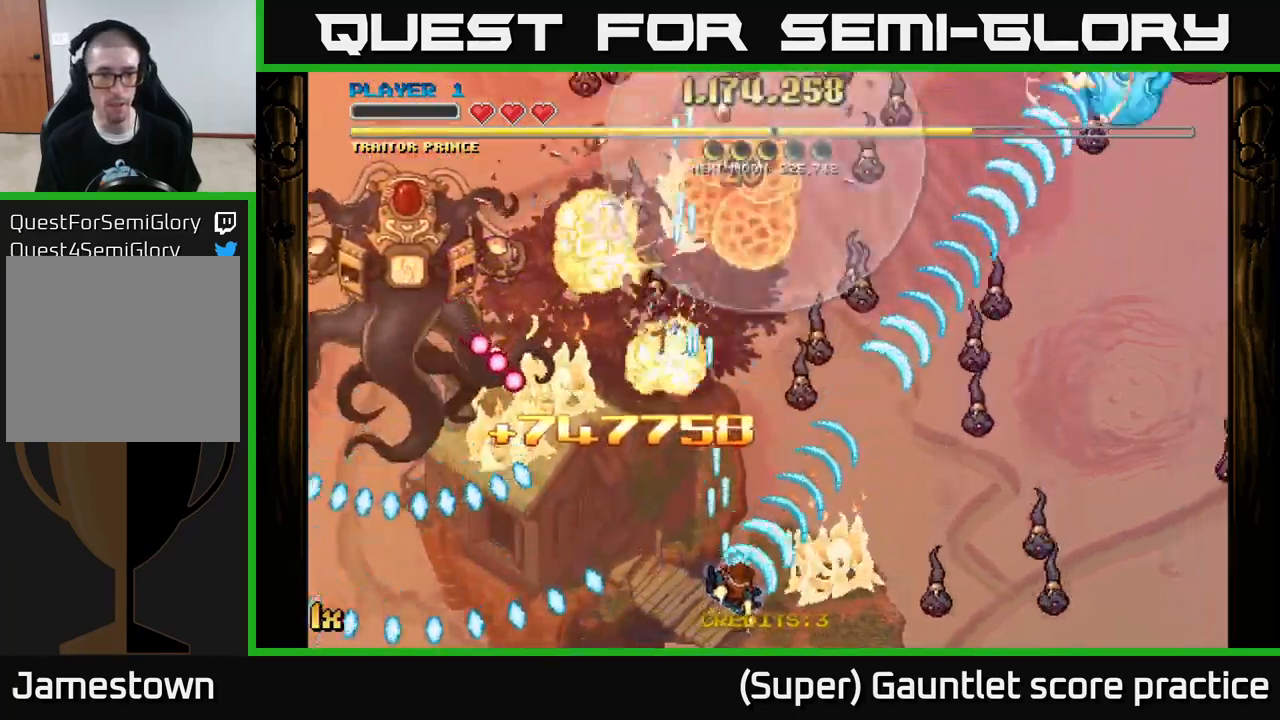
{"buttons": ["A"], "left_stick": "right", "events": [[67, "left_stick", "right"], [217, "left_stick", "up"], [317, "left_stick", "right"]]}
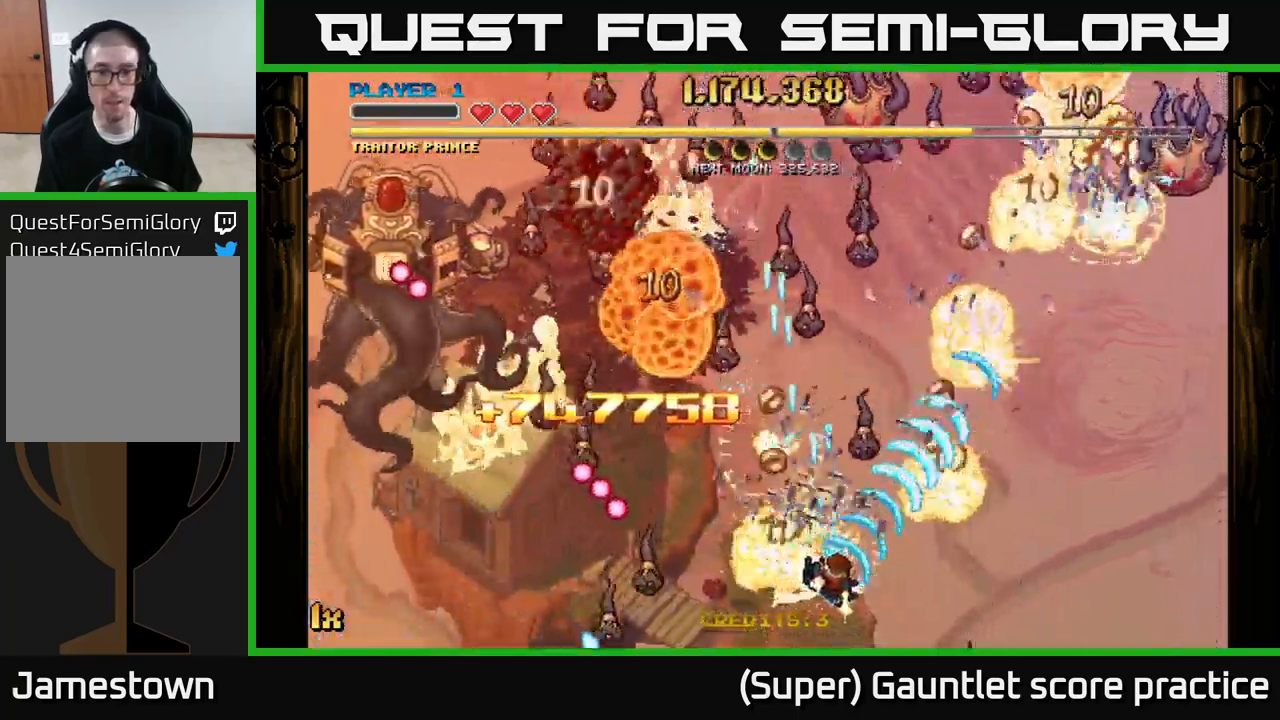
{"buttons": ["A"], "left_stick": "up-right", "events": [[17, "left_stick", "down-right"], [167, "left_stick", "right"], [267, "left_stick", "up-right"]]}
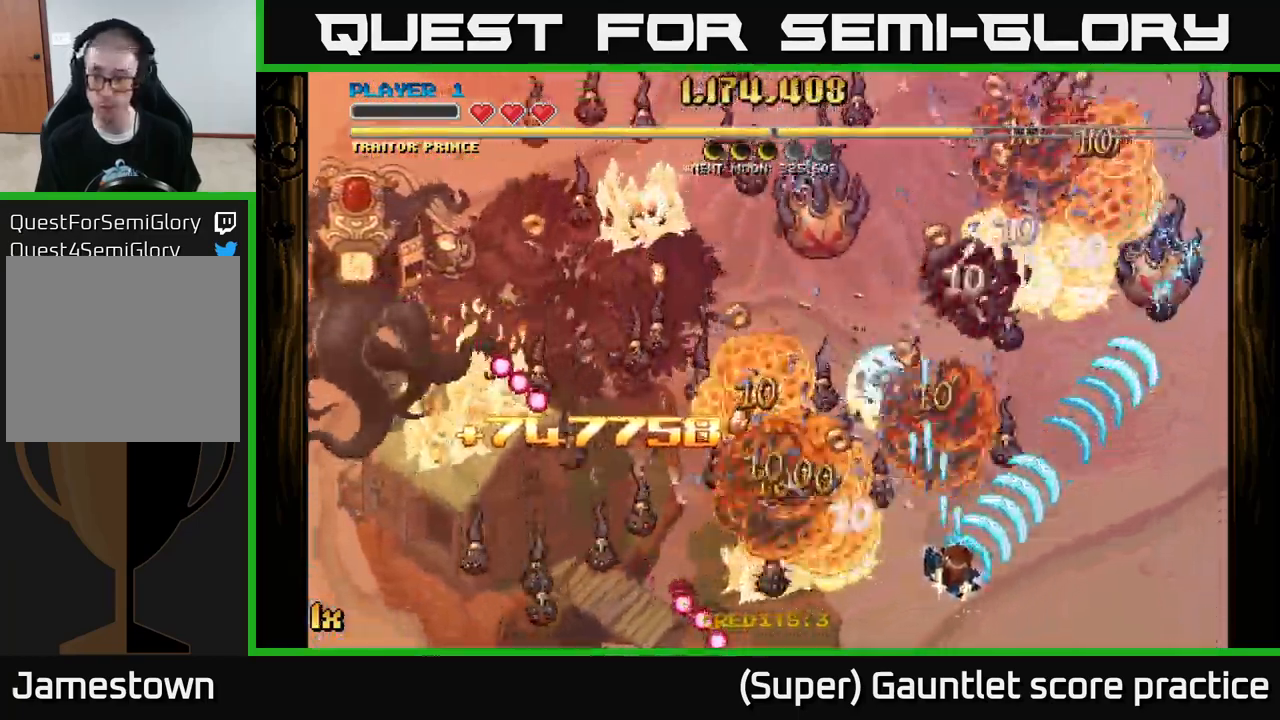
{"buttons": ["A"], "left_stick": "up-right", "events": [[300, "X", "down"], [300, "left_stick", "up-left"], [417, "X", "up"], [483, "left_stick", "up-right"]]}
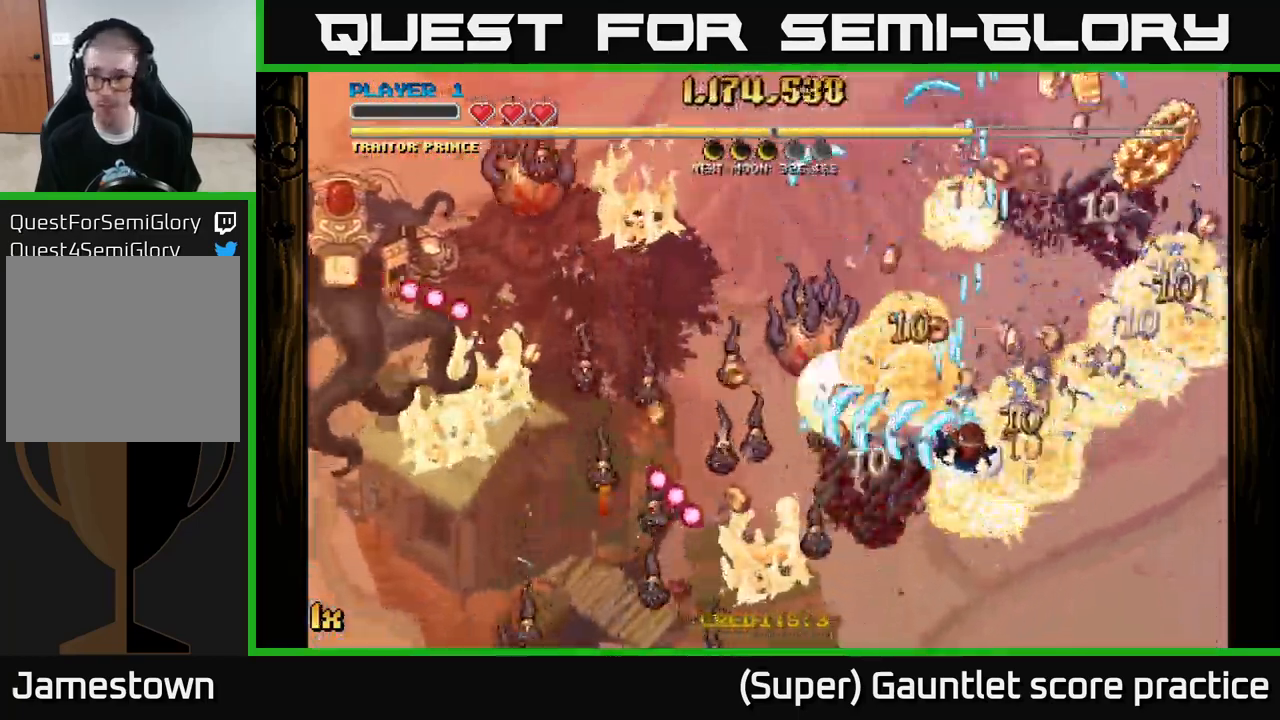
{"buttons": ["A"], "left_stick": "center", "events": [[83, "left_stick", "down"], [350, "left_stick", "down-right"], [450, "left_stick", "center"]]}
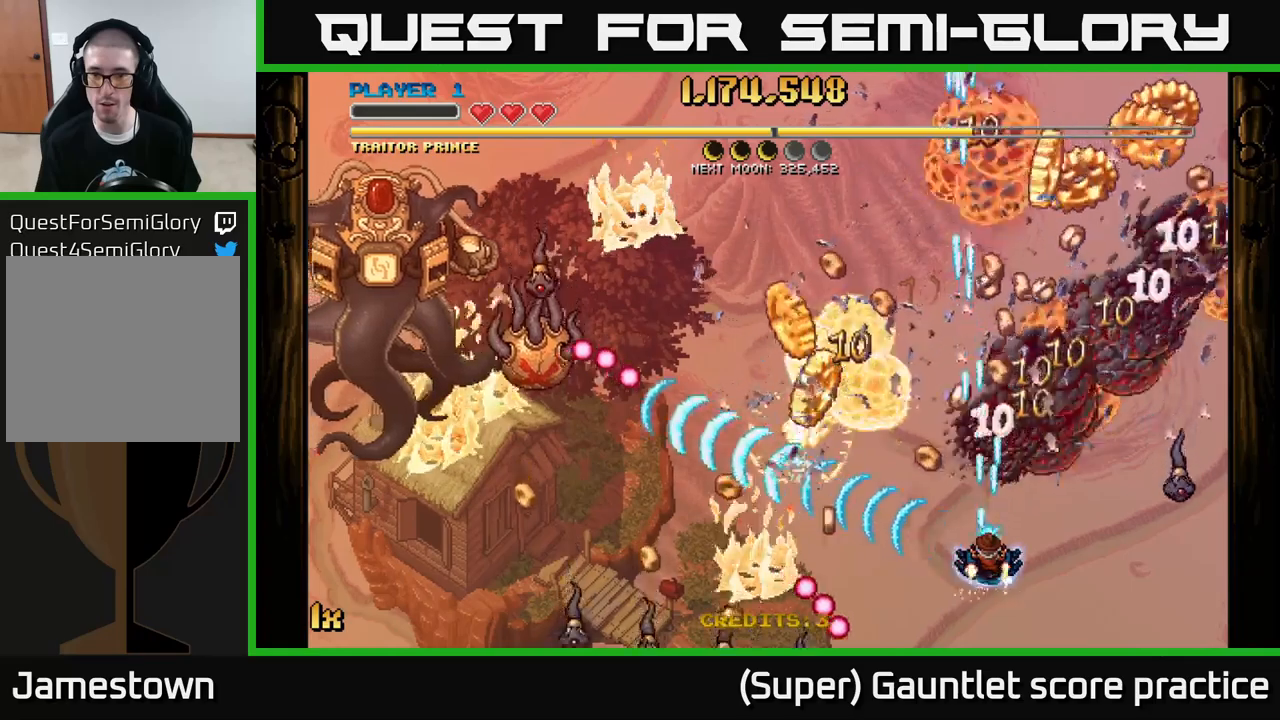
{"buttons": ["A"], "left_stick": "right", "events": [[34, "left_stick", "down"], [250, "left_stick", "center"], [300, "left_stick", "right"]]}
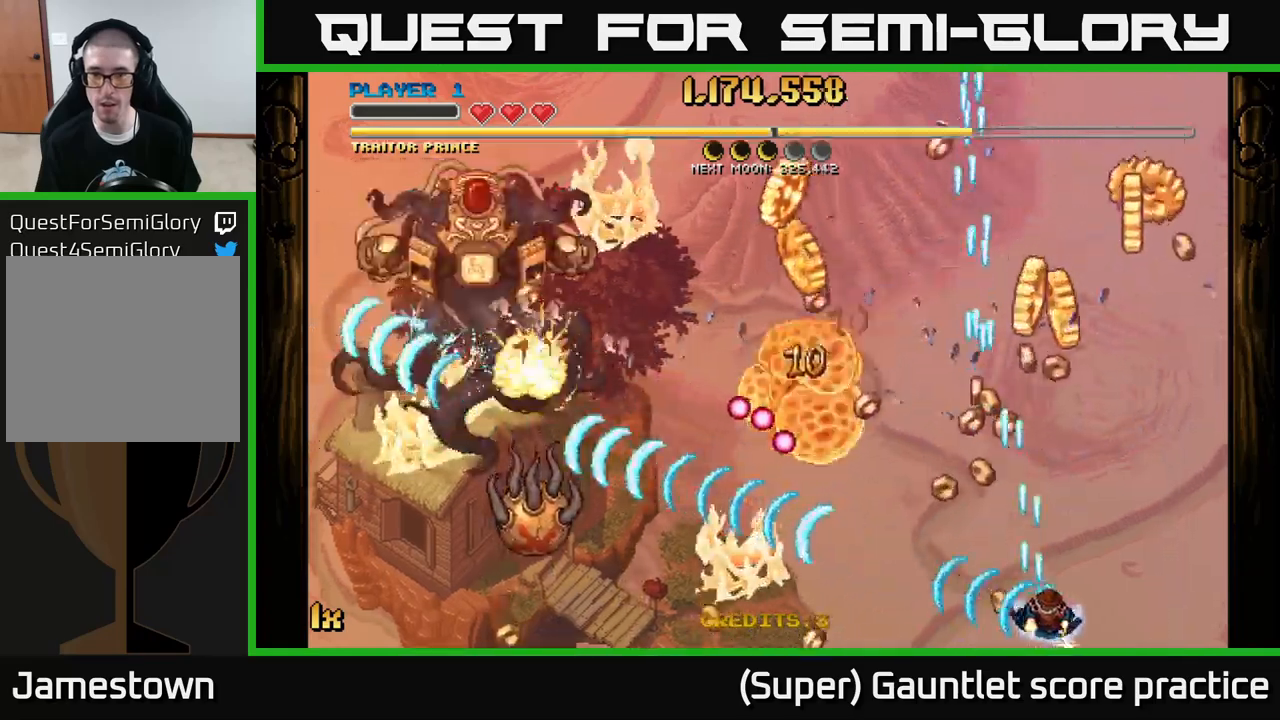
{"buttons": ["A"], "left_stick": "up-left", "events": [[34, "X", "down"], [34, "left_stick", "up-right"], [150, "X", "up"], [350, "left_stick", "up-left"]]}
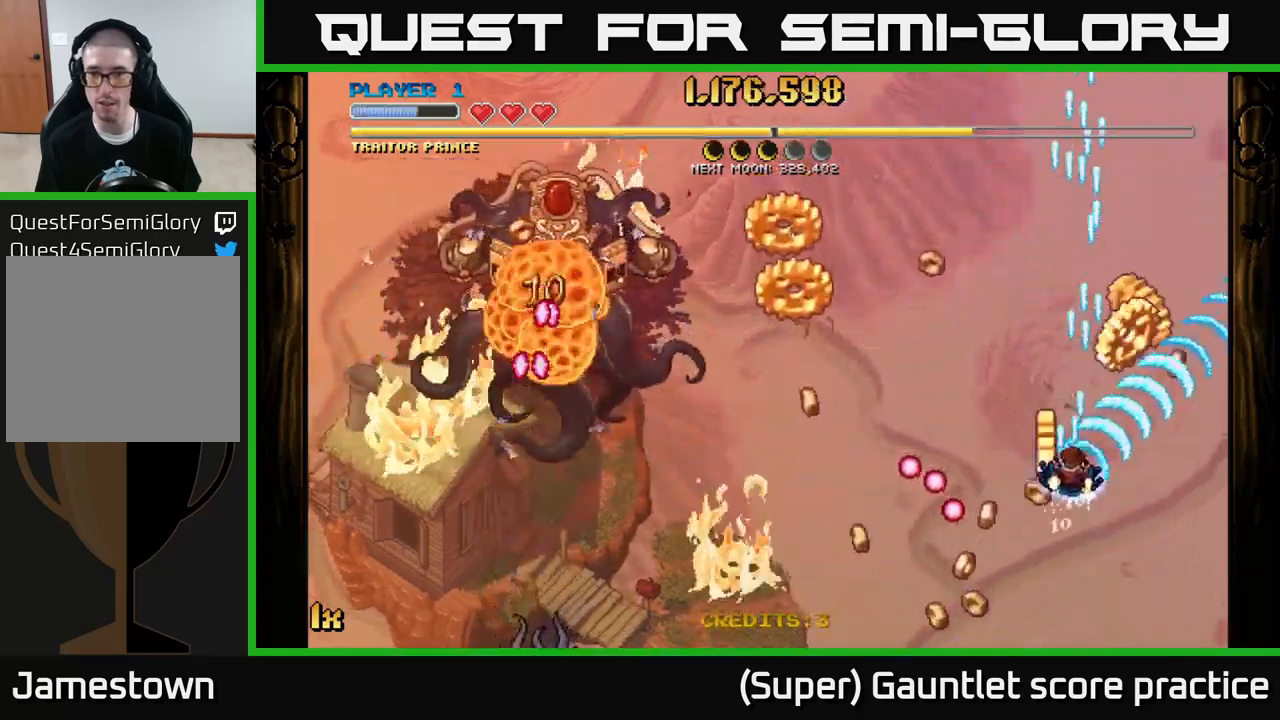
{"buttons": ["A"], "left_stick": "left", "events": [[34, "left_stick", "up-right"], [184, "left_stick", "up-left"], [234, "left_stick", "left"]]}
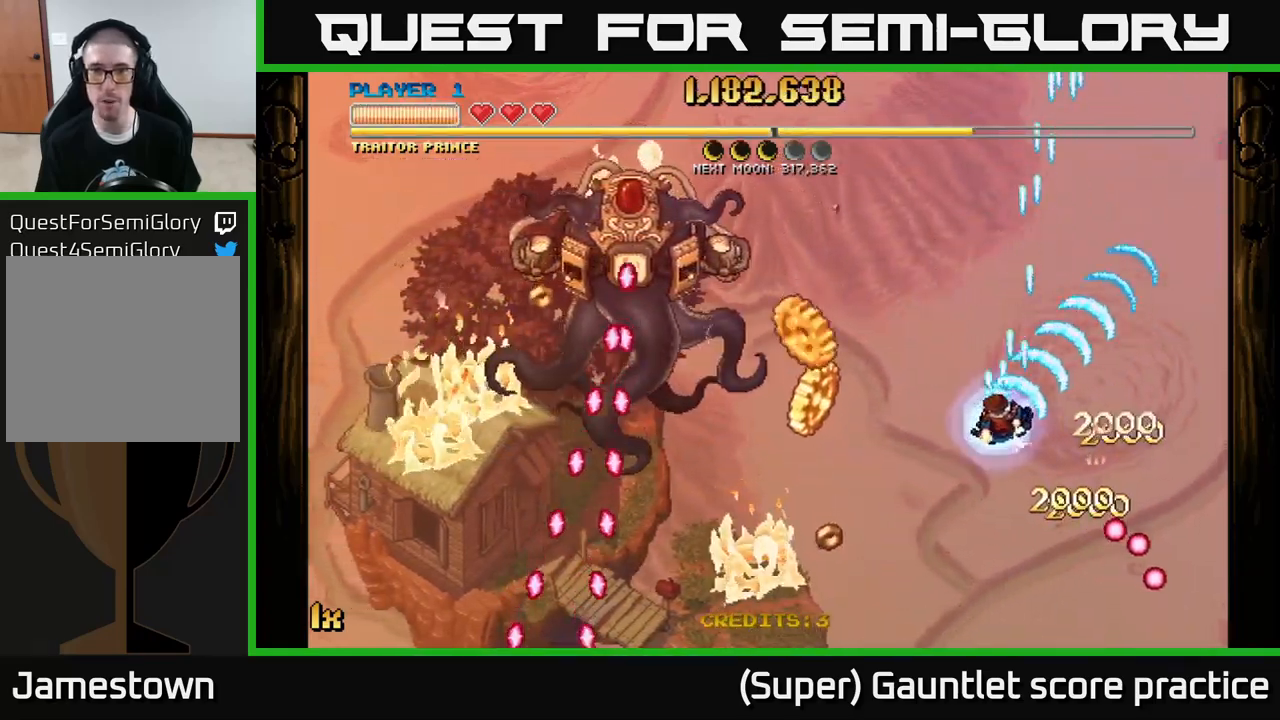
{"buttons": ["A", "X"], "left_stick": "up-left", "events": [[117, "left_stick", "down-left"], [417, "left_stick", "up-left"], [467, "X", "down"]]}